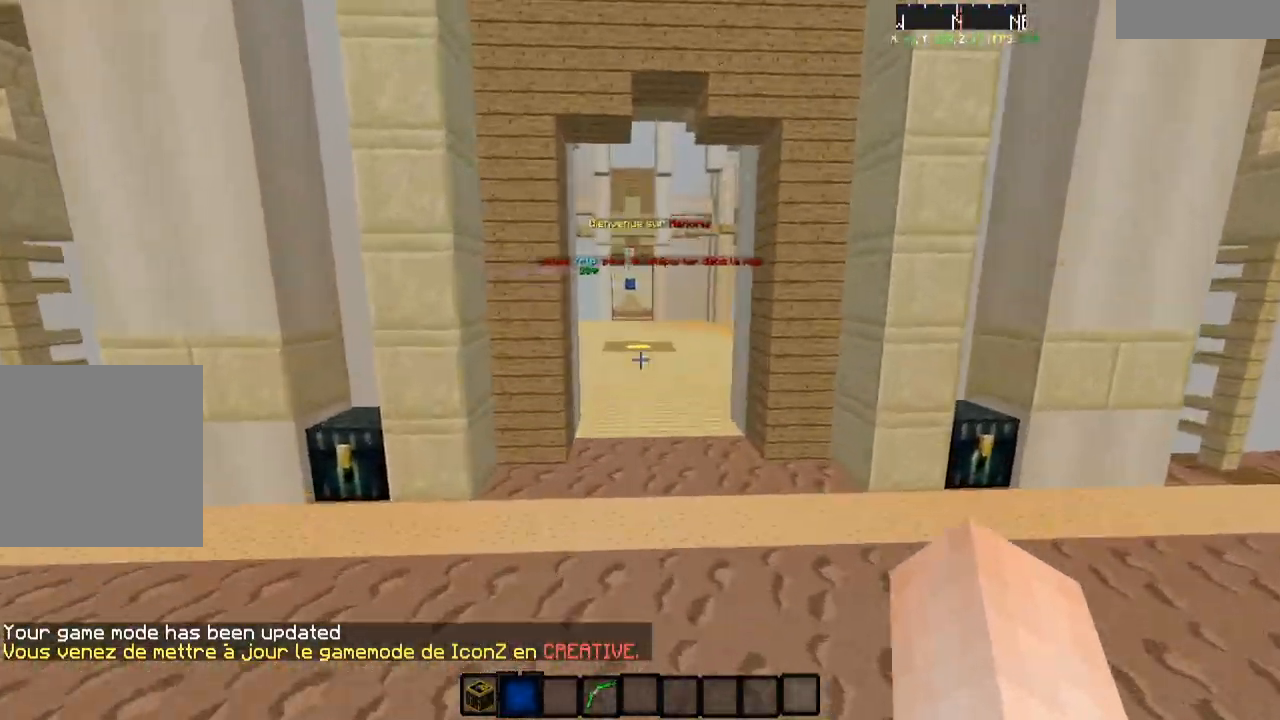
Gameplay with keyboard; each line is a JSON object with the keys held at the frame after it. "events" lists presses ("down") and releases ("up") of "a", "d", "s" and "w" between this image and that frame as [ms after this image, input, new state], when the widget could be followed in between. No other keys are recorded. Mouse input is not recorded.
{"keys": ["w"], "events": [[117, "d", "up"]]}
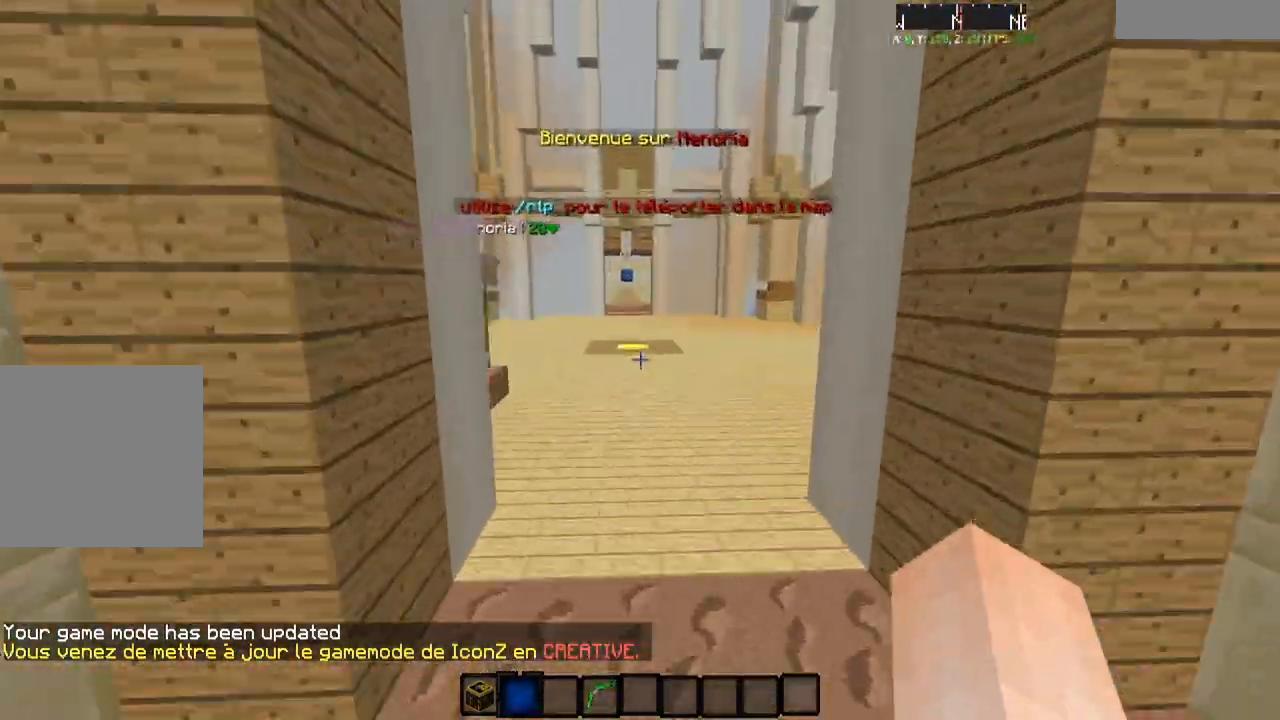
{"keys": ["a", "w"], "events": [[300, "a", "down"]]}
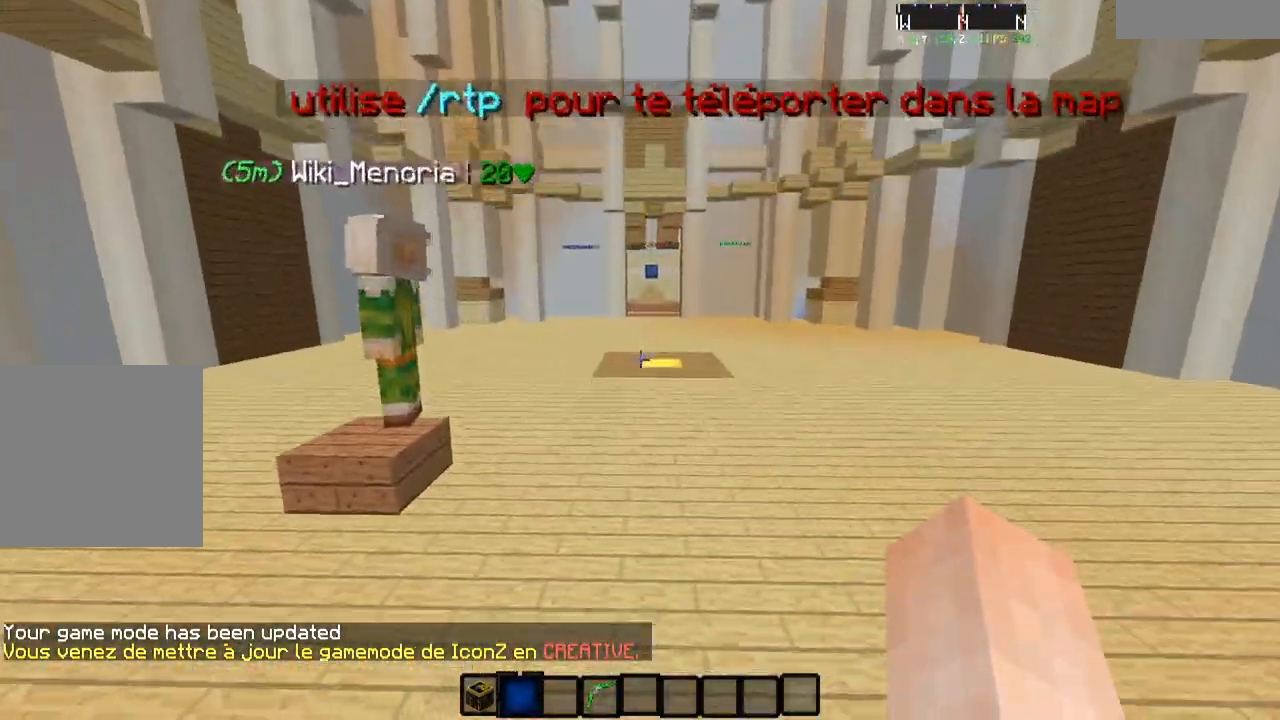
{"keys": ["a", "w"], "events": [[17, "a", "up"], [451, "a", "down"]]}
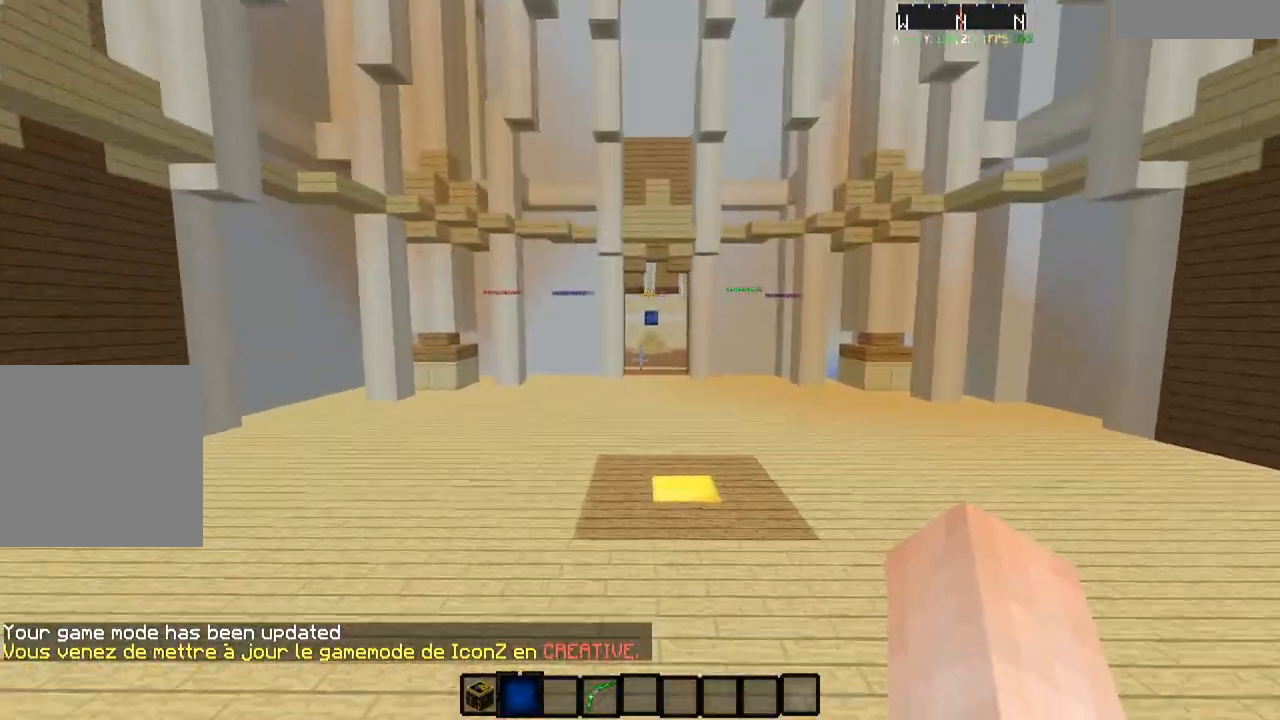
{"keys": ["w"], "events": [[117, "a", "up"]]}
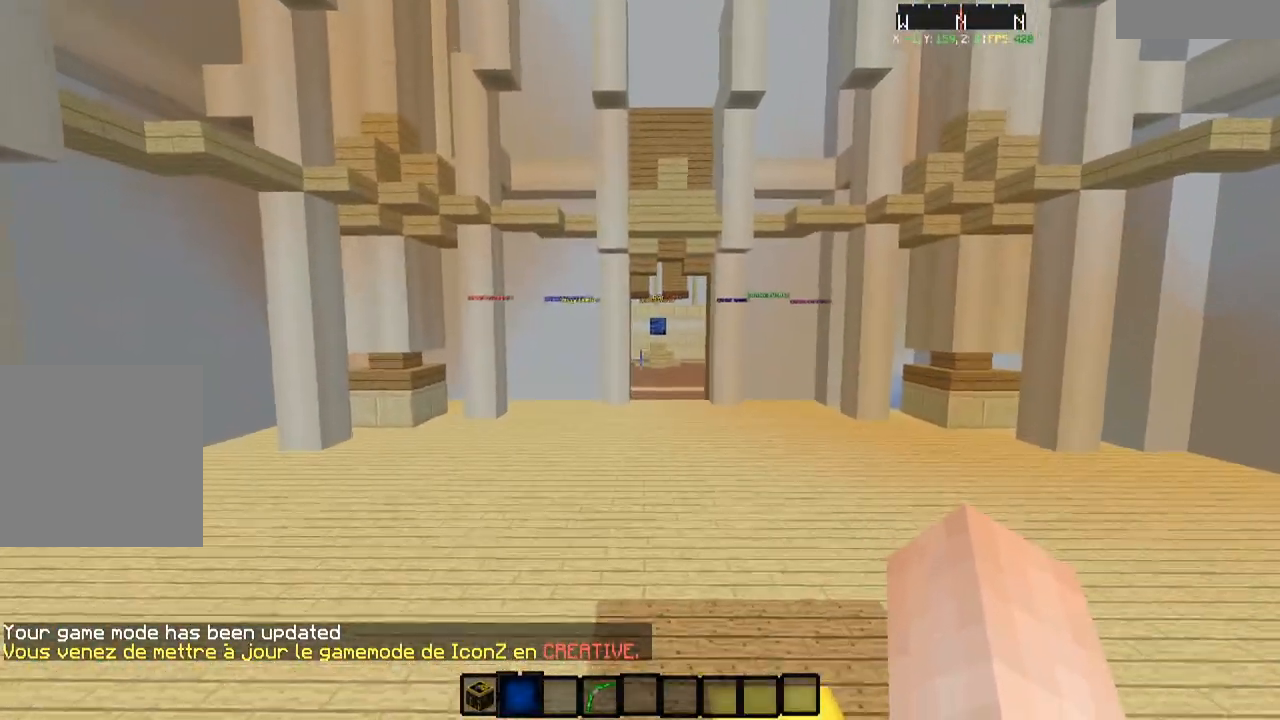
{"keys": ["w"], "events": []}
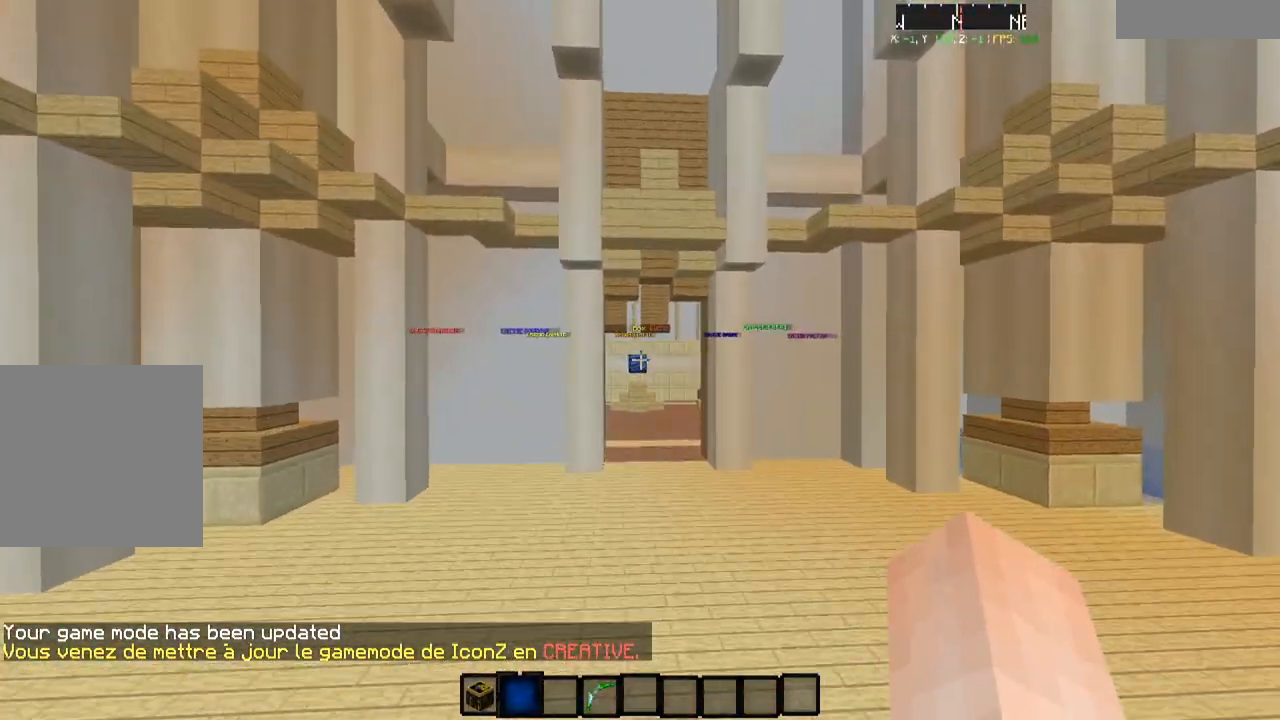
{"keys": ["w"], "events": [[334, "d", "down"], [467, "d", "up"]]}
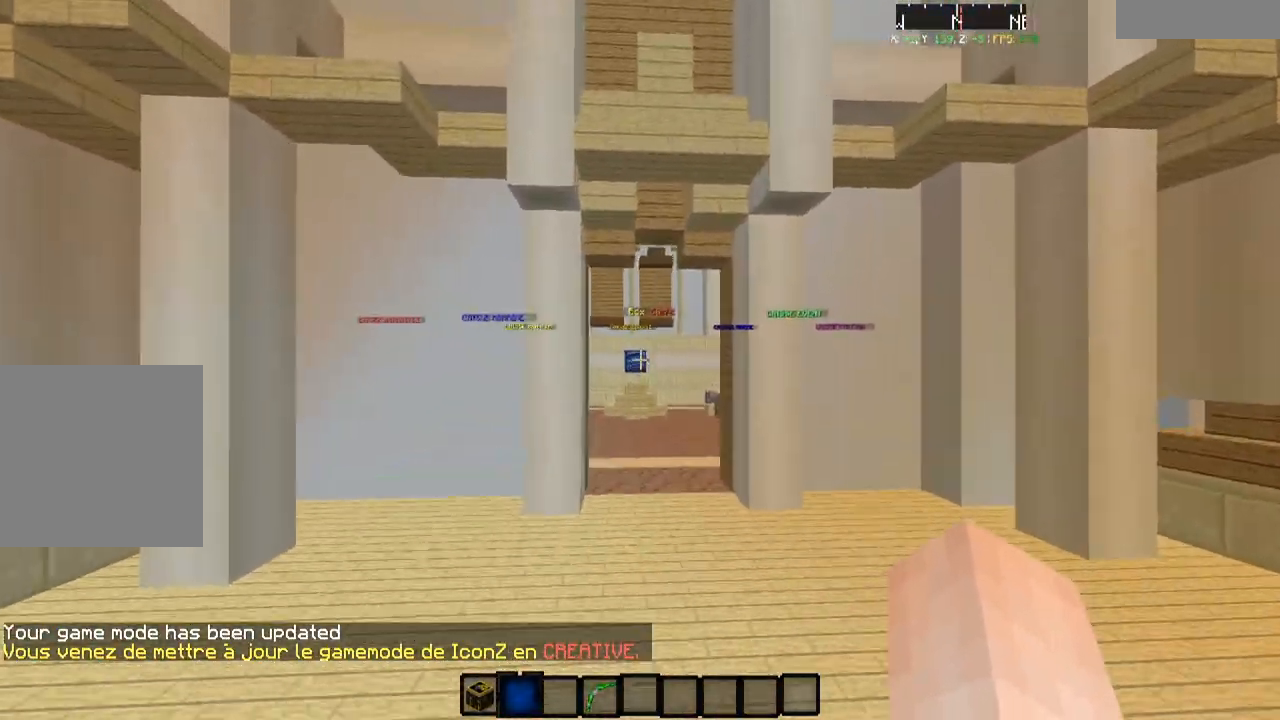
{"keys": ["w"], "events": []}
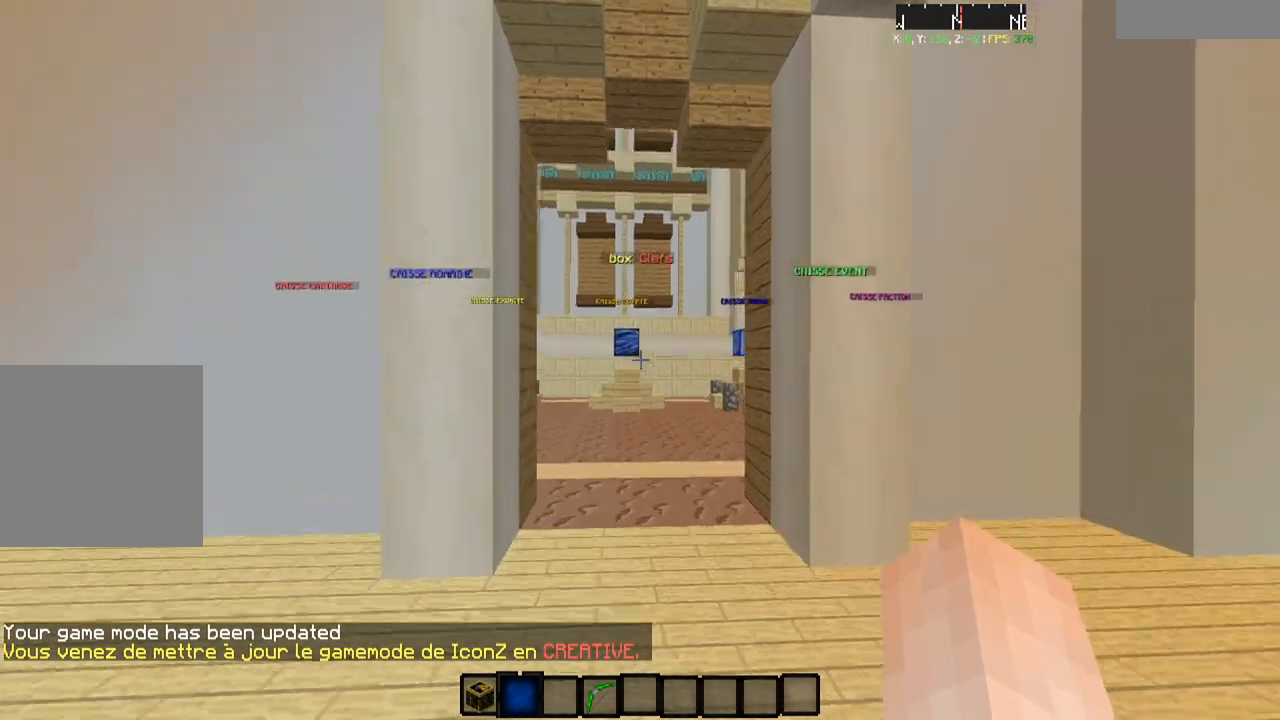
{"keys": ["w"], "events": []}
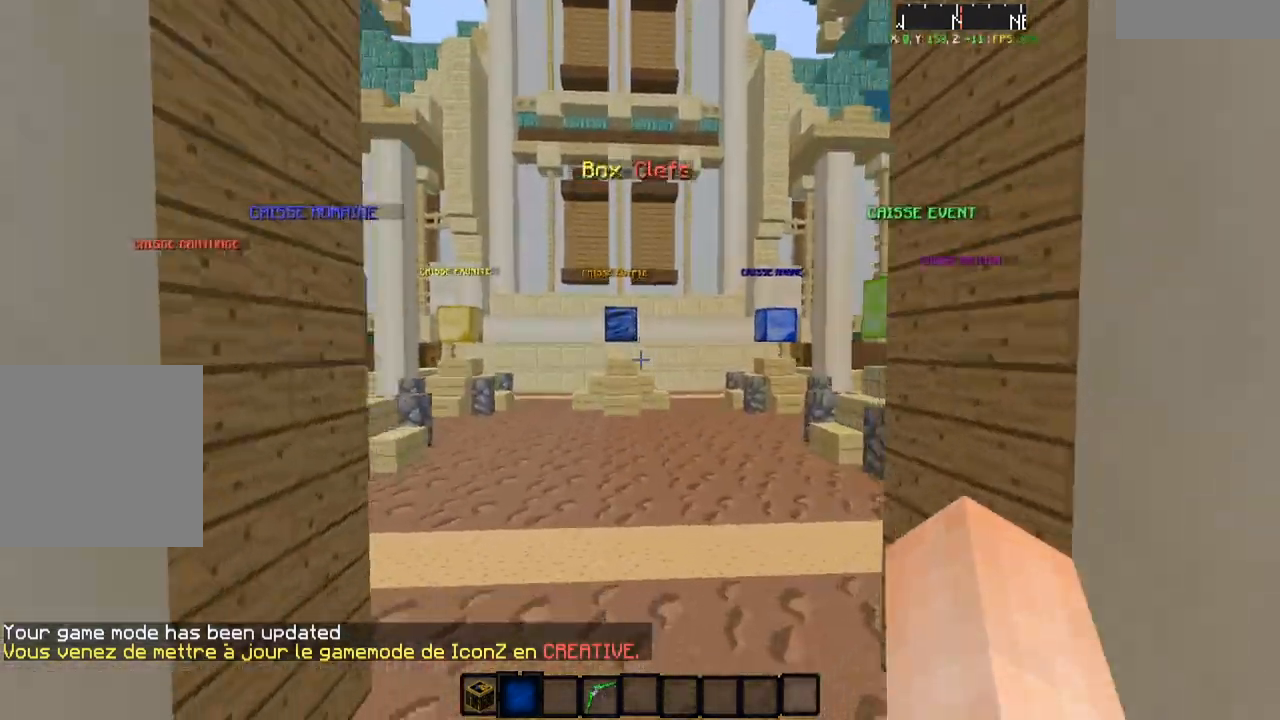
{"keys": ["w"], "events": []}
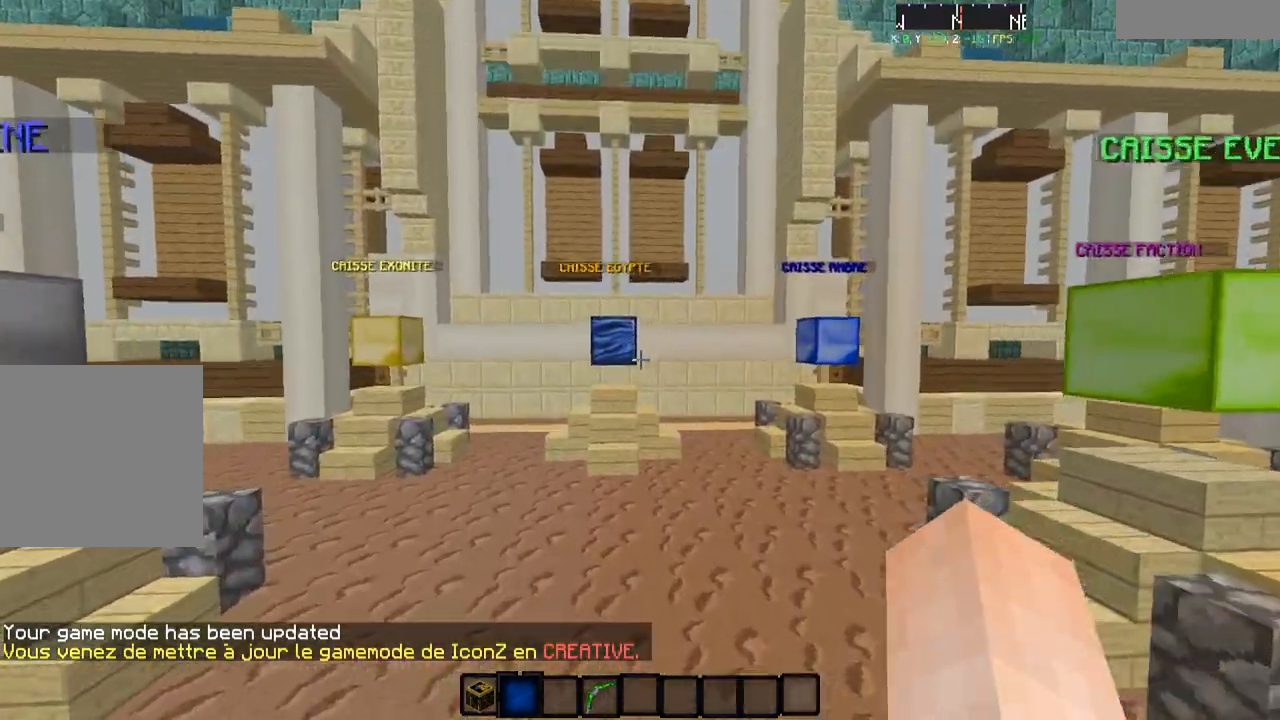
{"keys": ["w"], "events": []}
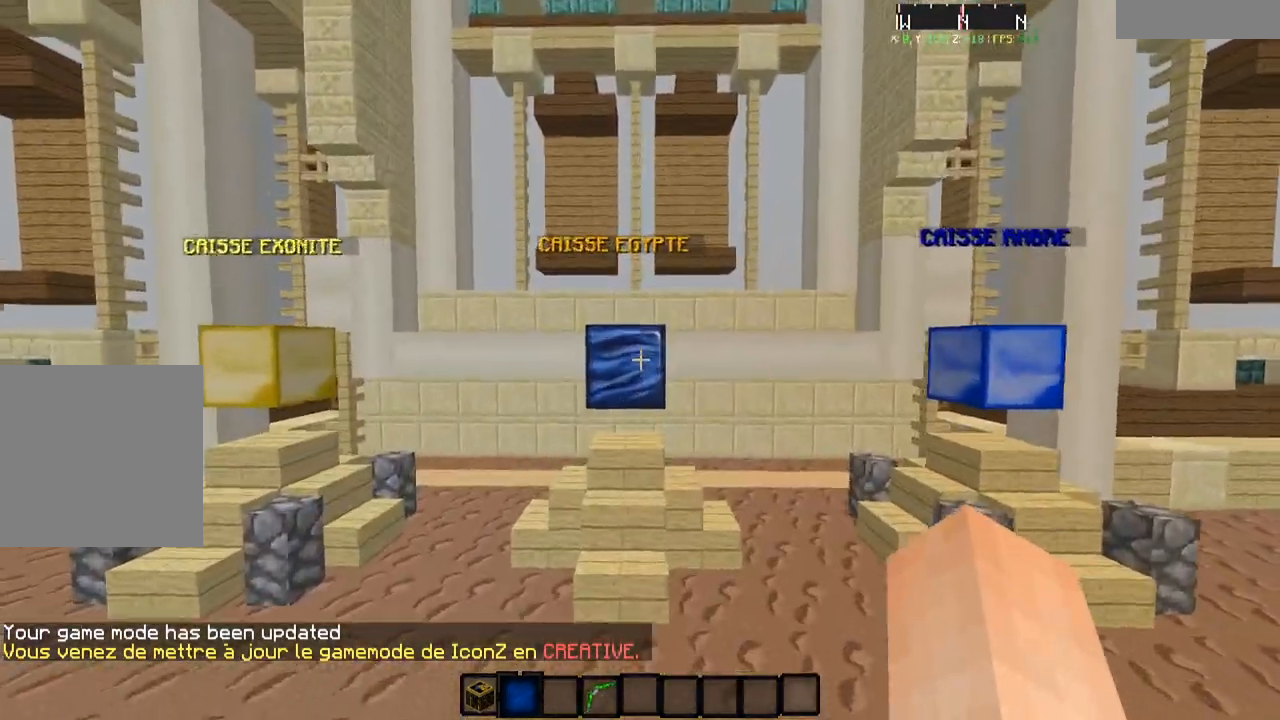
{"keys": [], "events": [[133, "a", "down"], [300, "a", "up"], [500, "w", "up"]]}
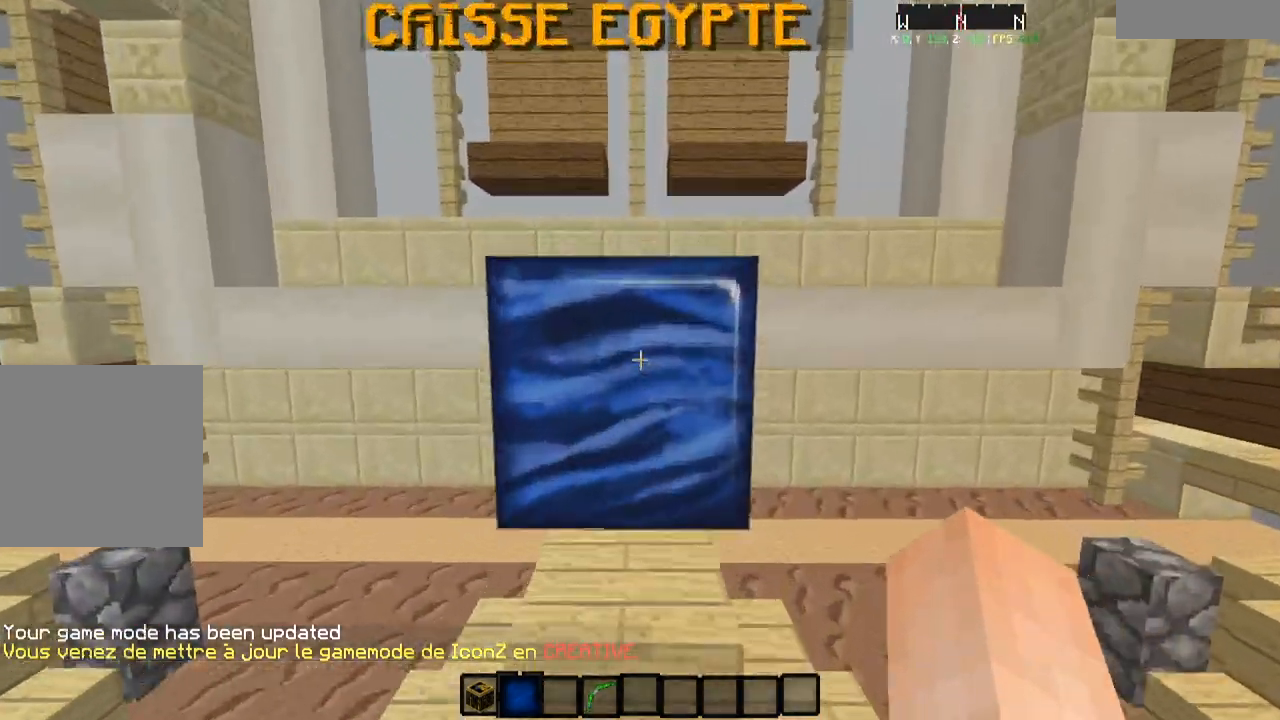
{"keys": [], "events": []}
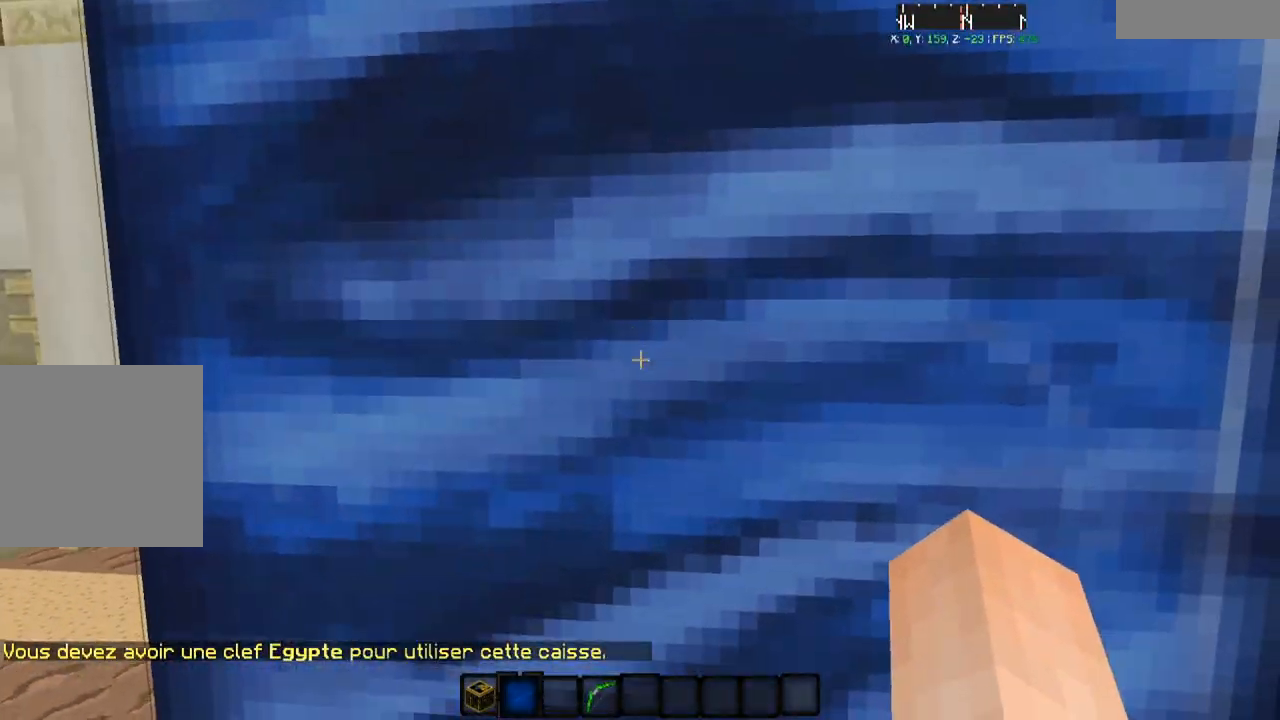
{"keys": ["w"], "events": [[233, "w", "down"]]}
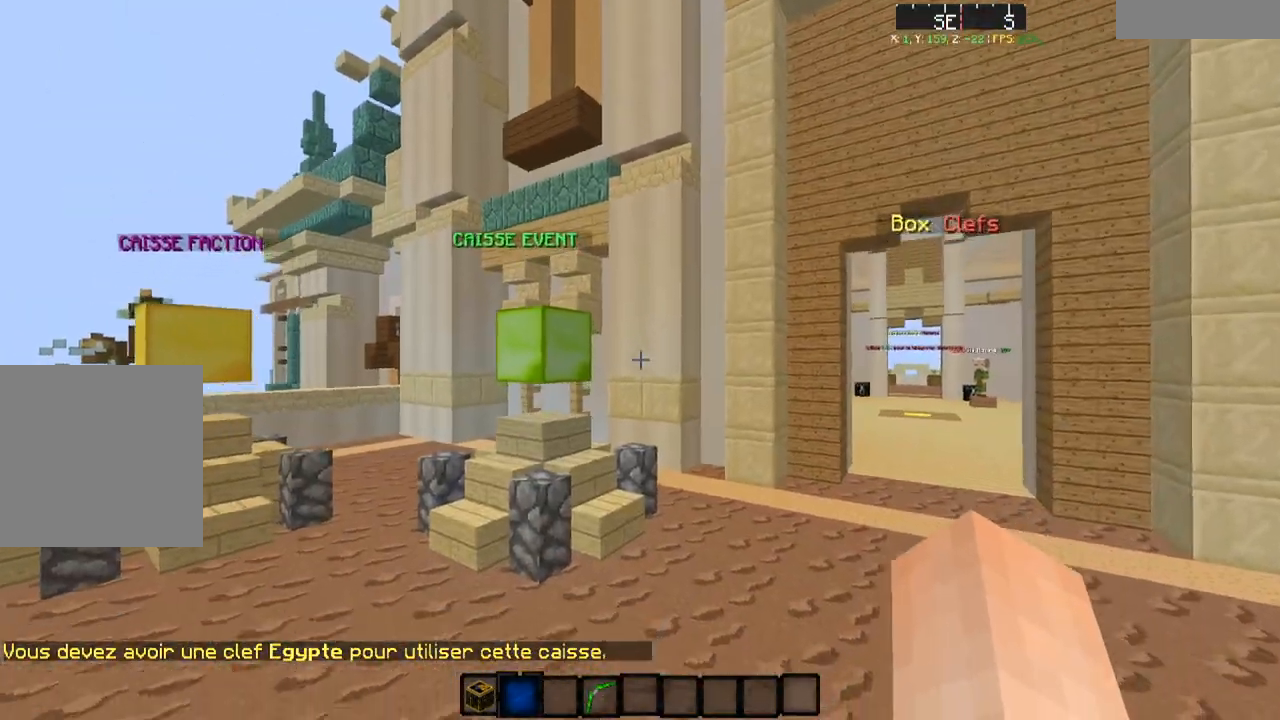
{"keys": ["d", "w"], "events": [[284, "d", "down"]]}
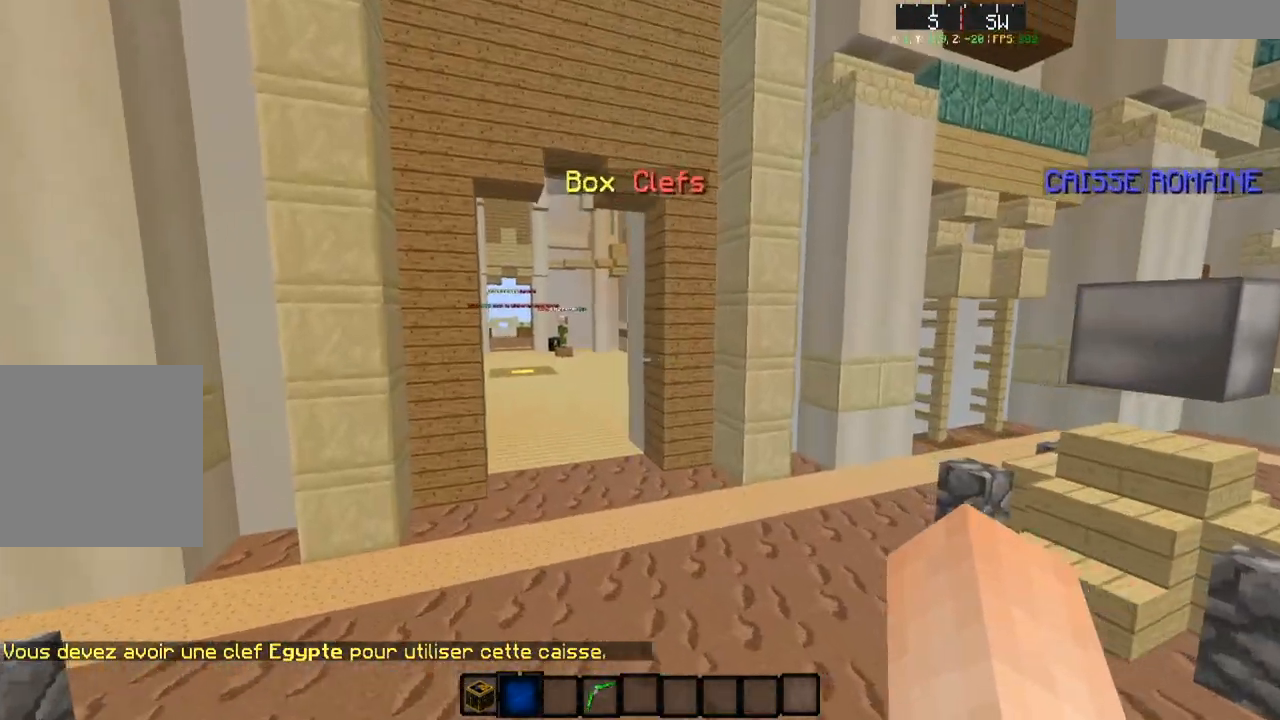
{"keys": ["w"], "events": [[83, "d", "up"]]}
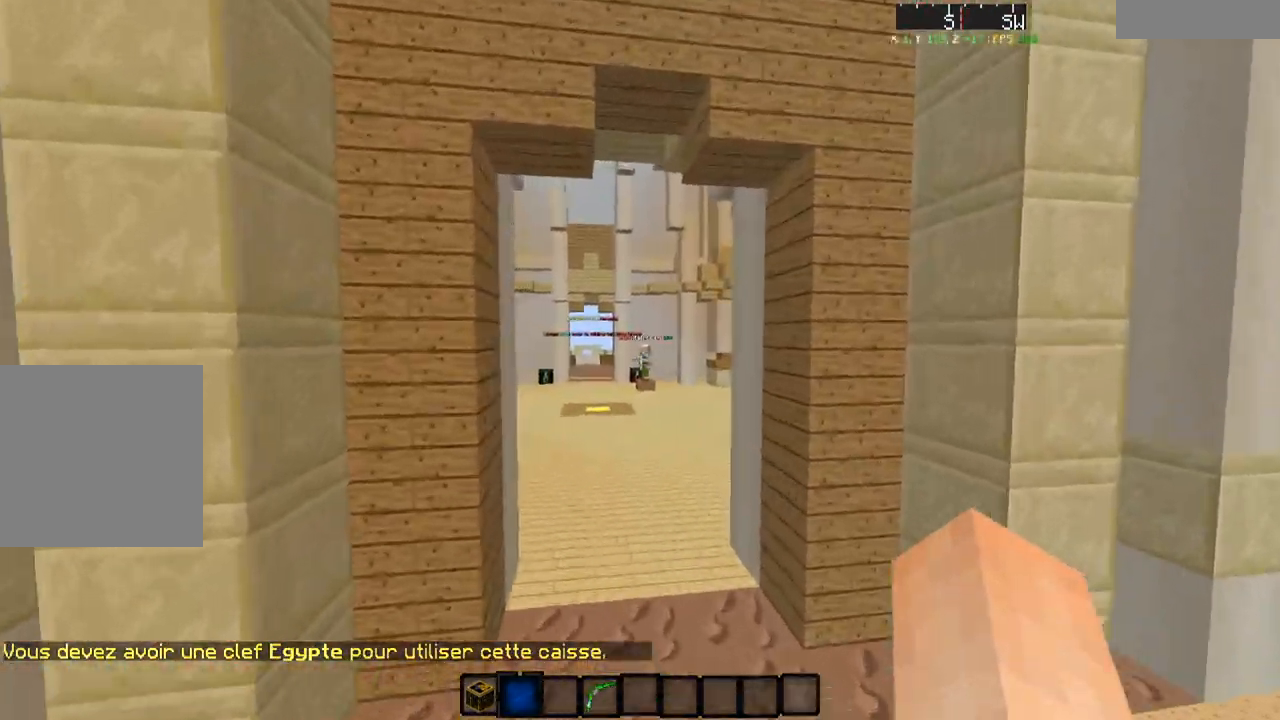
{"keys": ["w"], "events": [[234, "a", "down"], [334, "a", "up"]]}
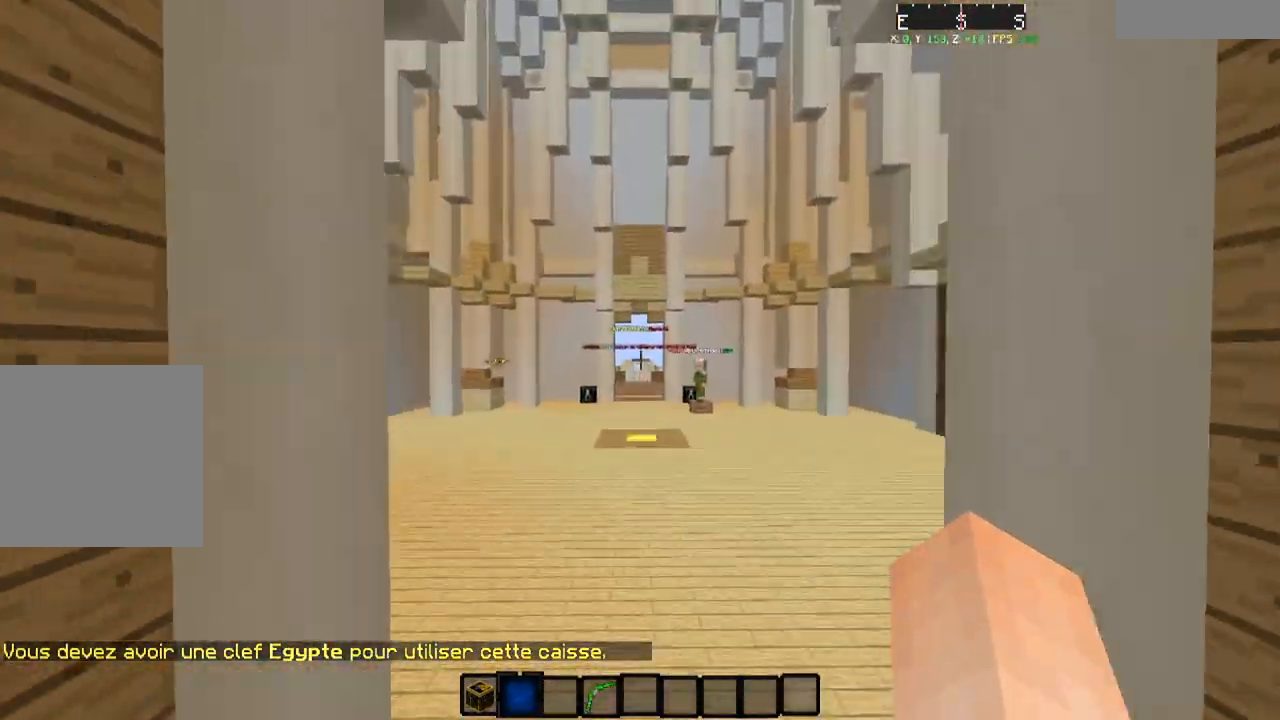
{"keys": ["w"], "events": []}
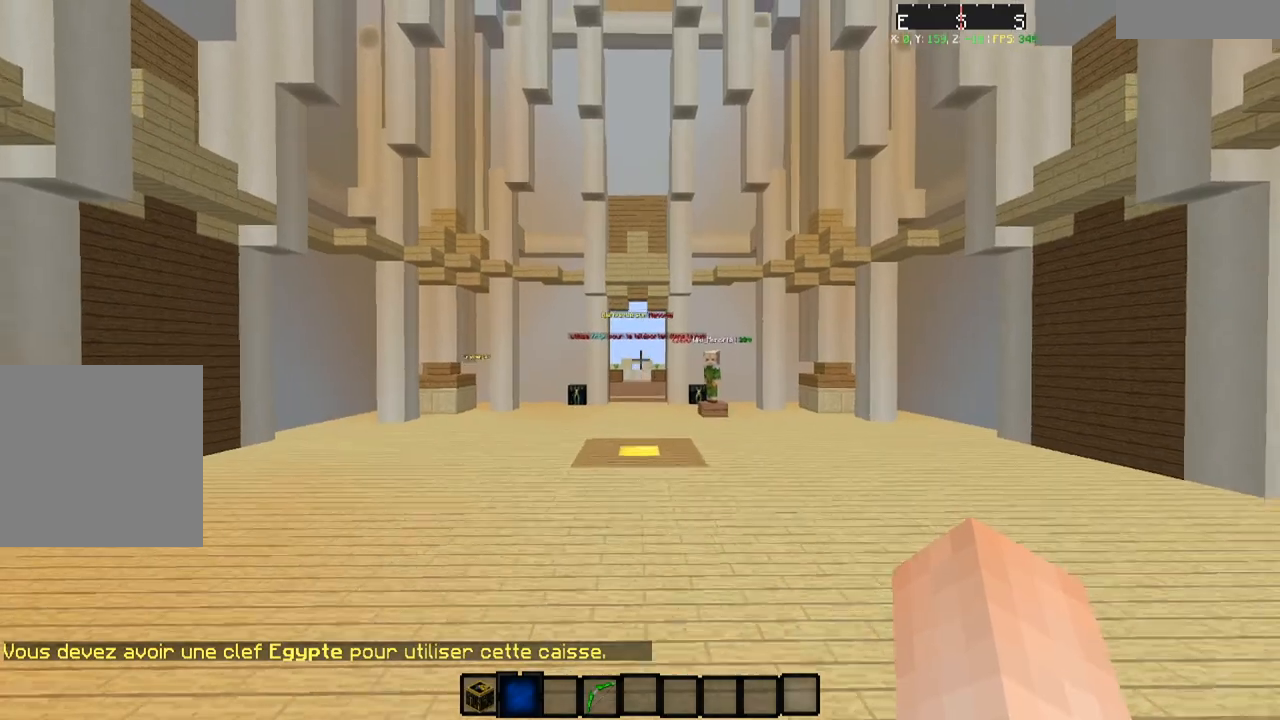
{"keys": ["w"], "events": []}
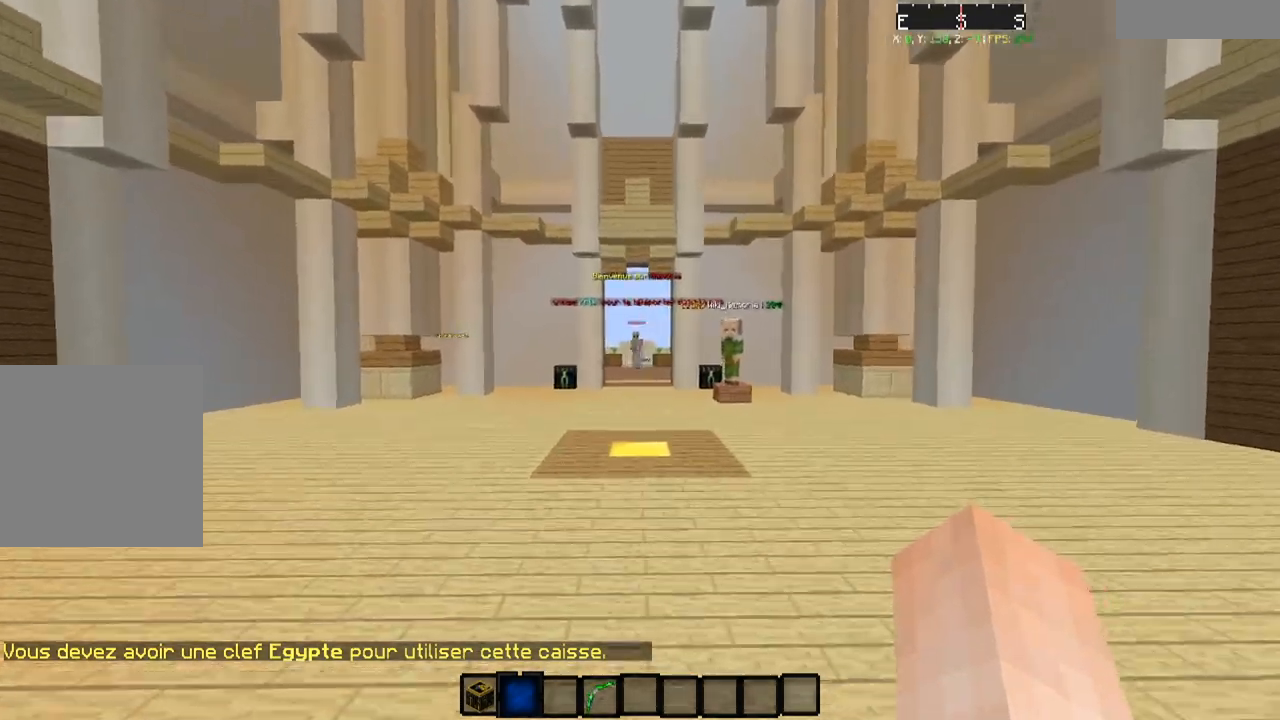
{"keys": ["w"], "events": []}
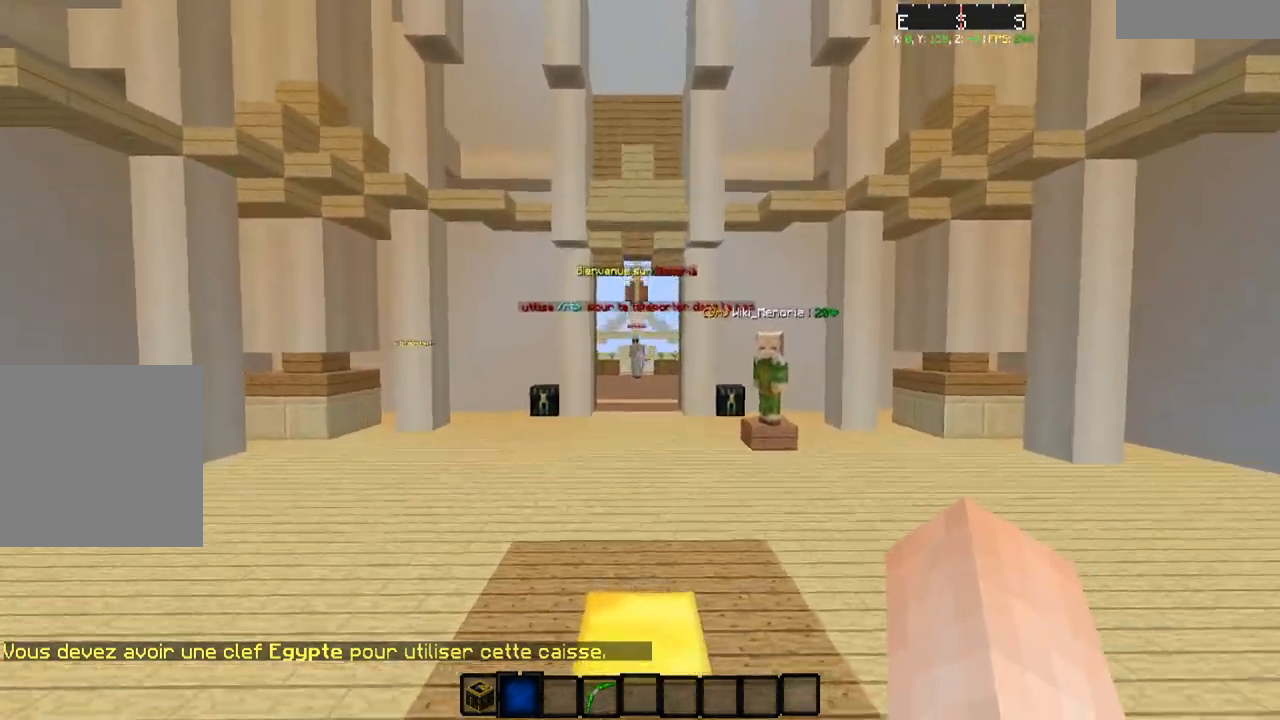
{"keys": ["d", "w"], "events": [[184, "d", "down"]]}
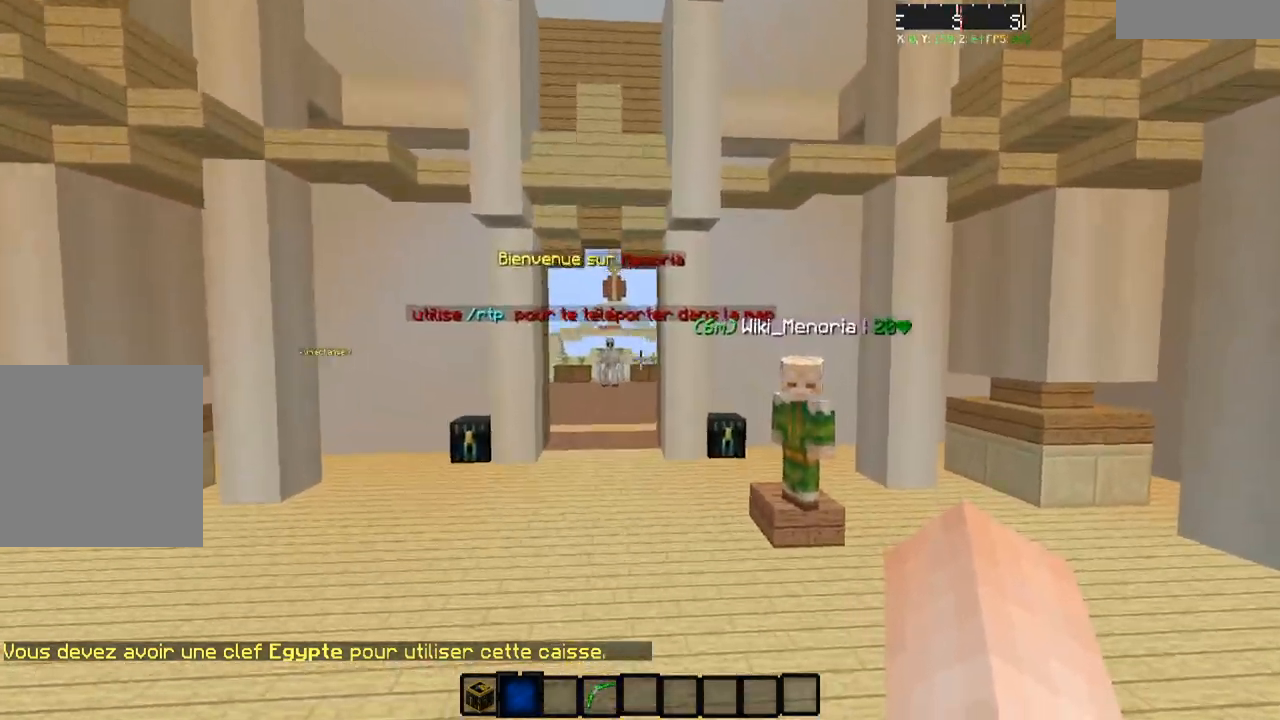
{"keys": [], "events": [[367, "d", "up"], [367, "w", "up"]]}
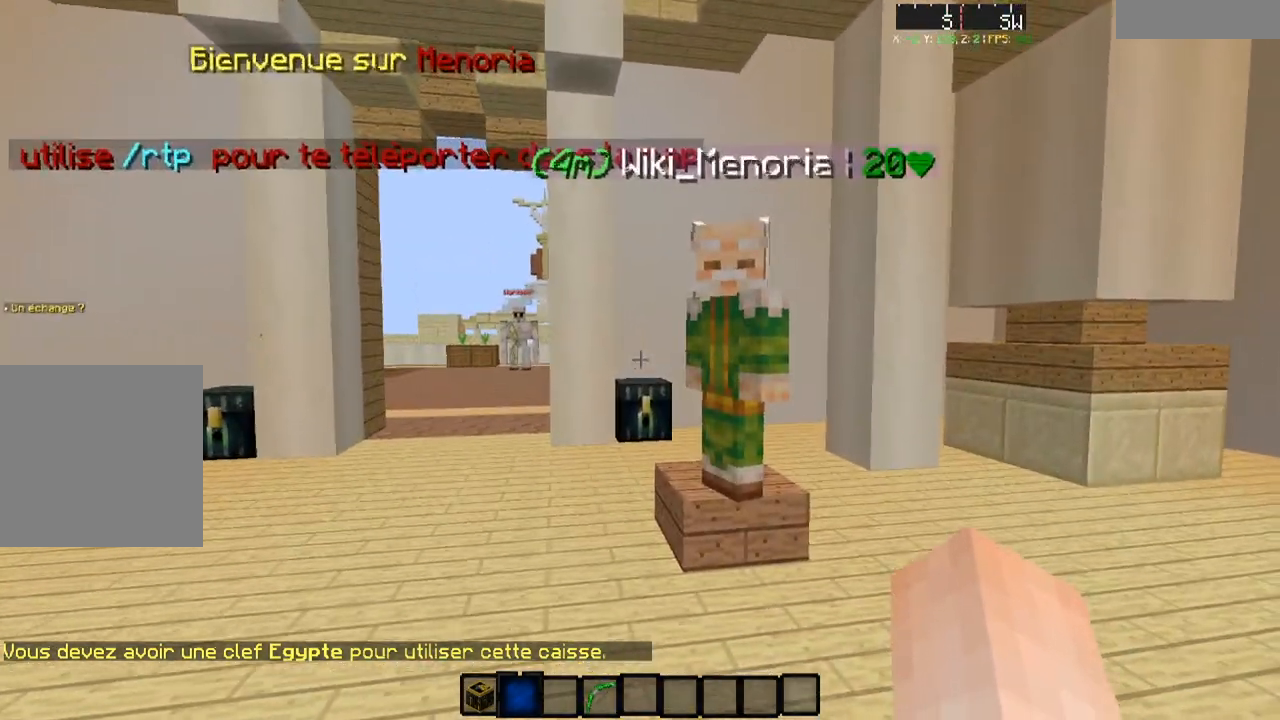
{"keys": [], "events": []}
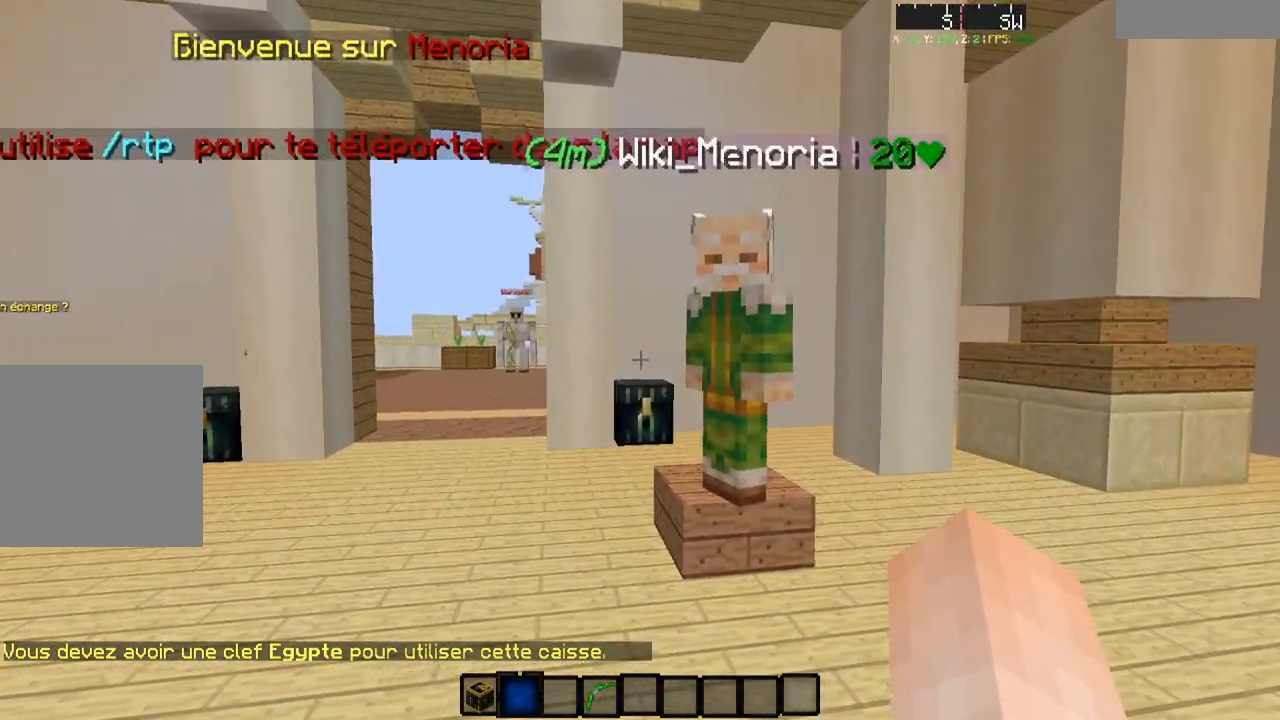
{"keys": [], "events": []}
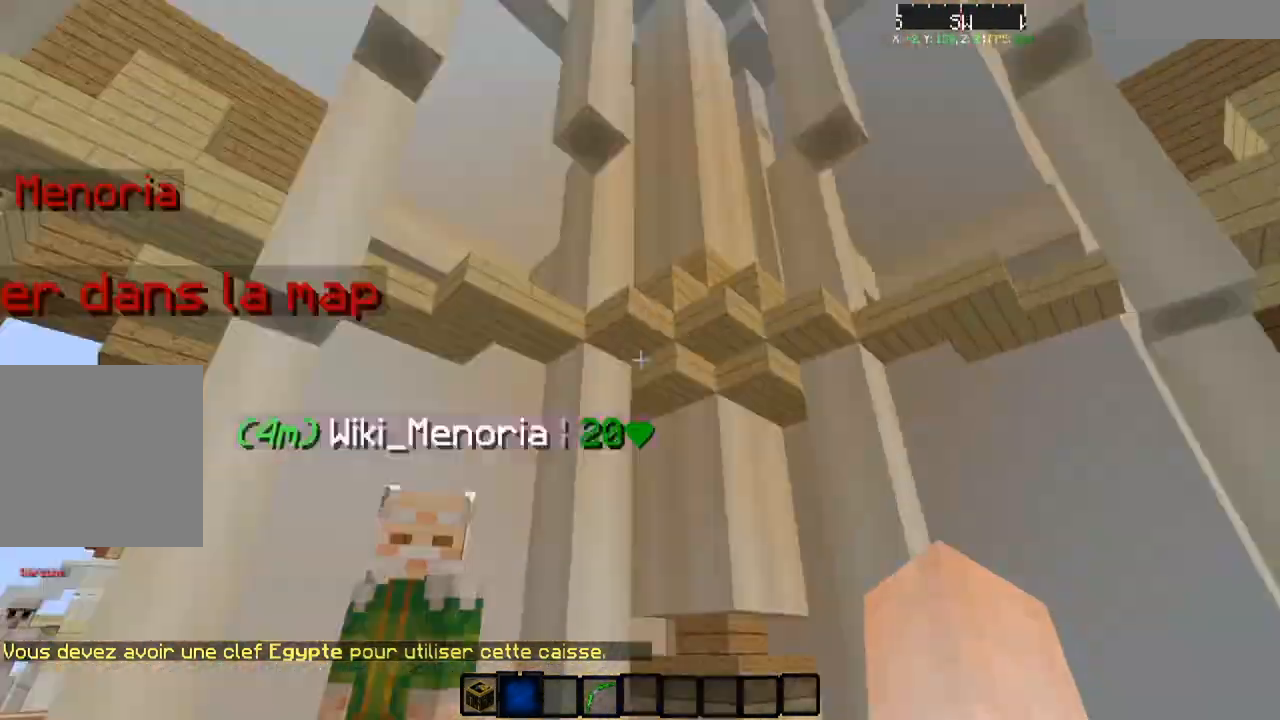
{"keys": [], "events": []}
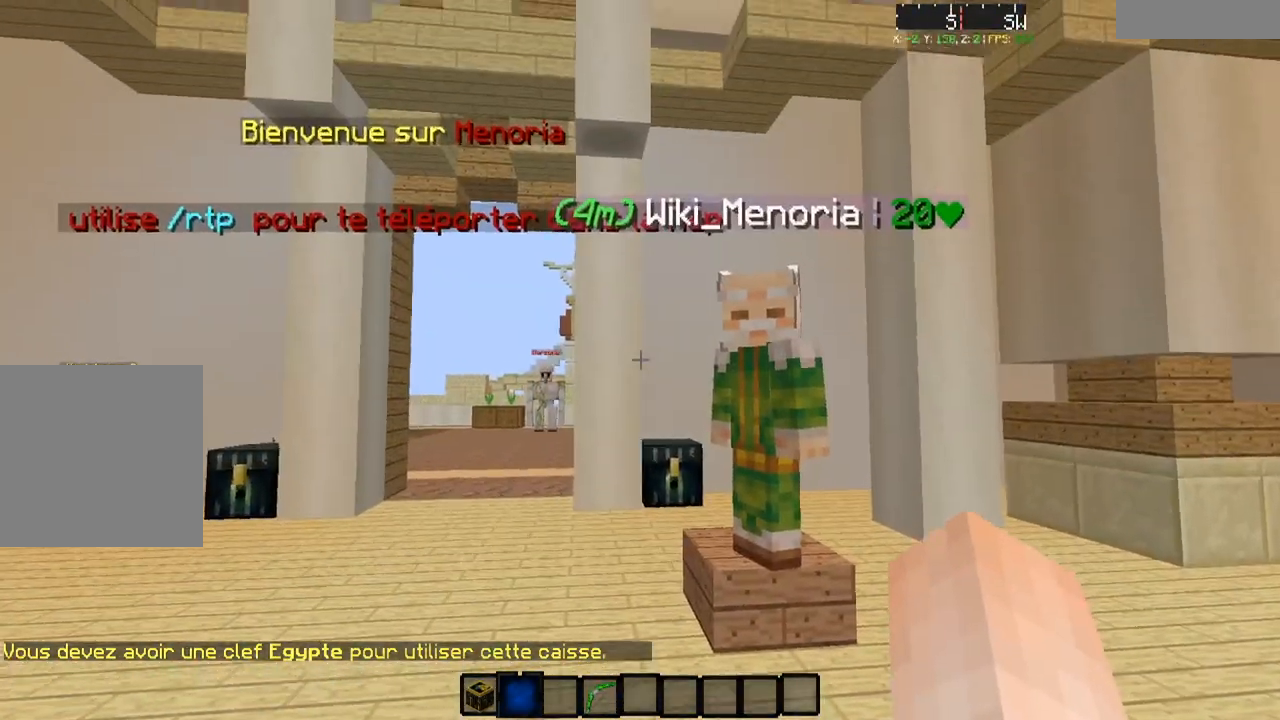
{"keys": [], "events": [[283, "w", "down"], [433, "w", "up"]]}
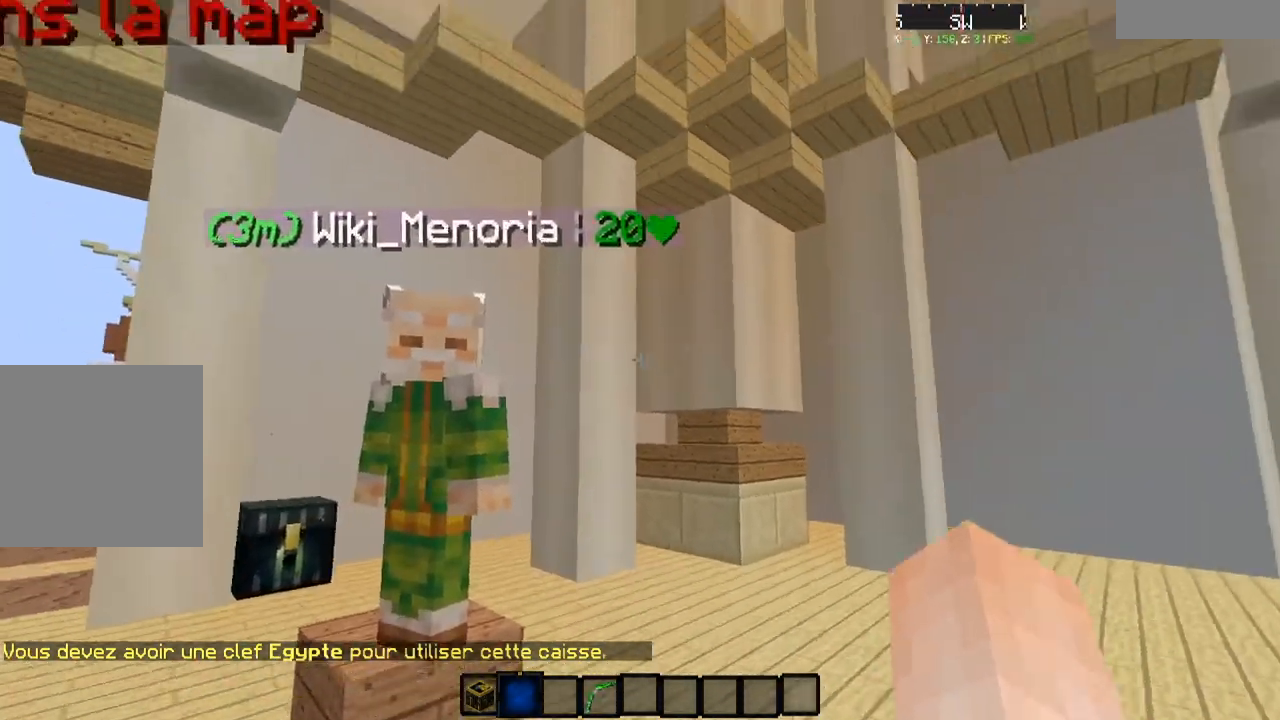
{"keys": [], "events": []}
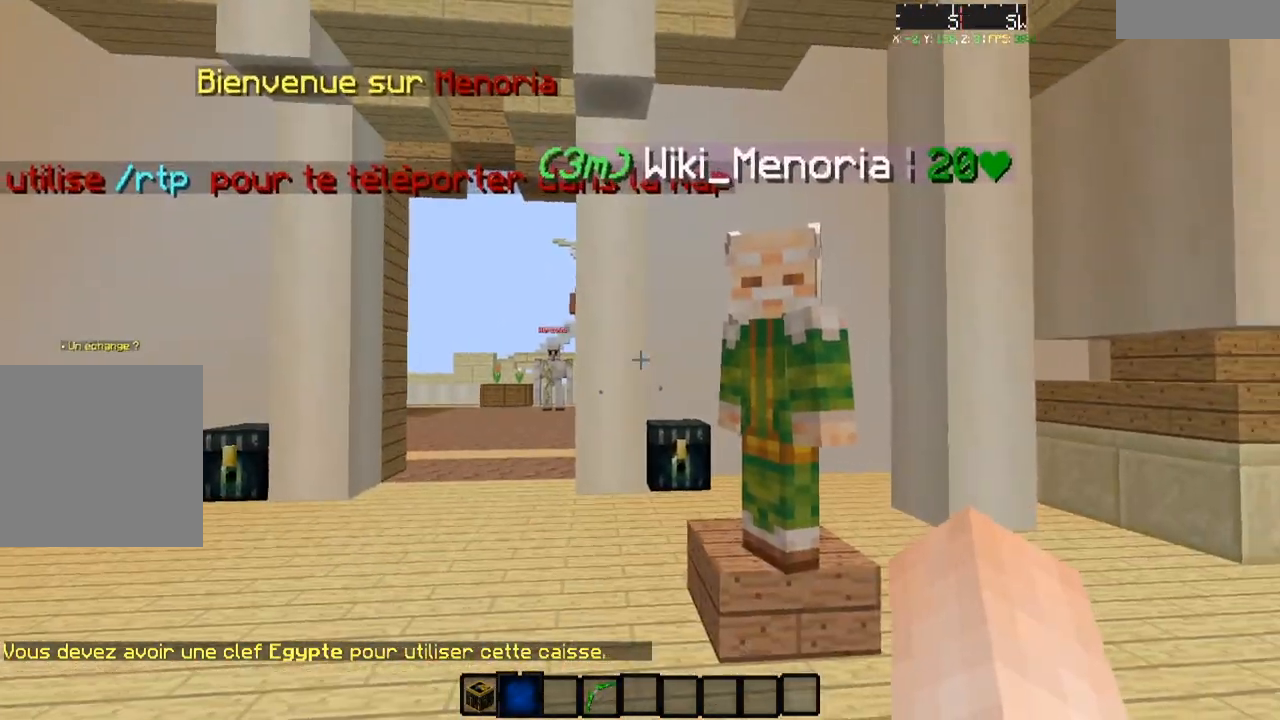
{"keys": [], "events": [[233, "d", "down"], [233, "w", "down"], [367, "d", "up"], [367, "w", "up"]]}